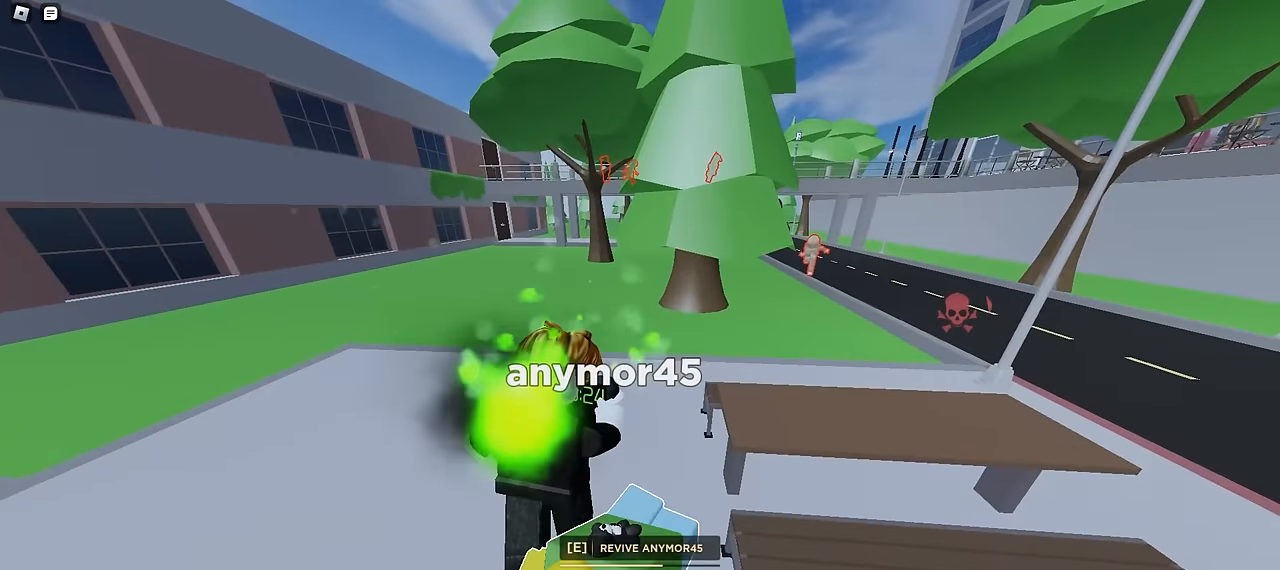
Gameplay with keyboard and mouse; each line is a JSON object with the keys and mouse buttons held at the frame after it. "events" lists presses ("down") and releases ("up") of "a", "ctrl", "d", "e", "f", "q", "r", "s", "shift", "tab", "w", "mouse_left", "mouse_wheel", "mouse_right", "mouse_mb4" and "mouse_mb5" between this image and that frame as [ms after this image, input, new state], when the widget could be followed in between; "space" appears only as held states. "mouse_left", "mouse_wheel", "mouse_right", "mouse_mb4", "mouse_mb5" = the "left", "wheel", "right", "mb4", "mb5" buttons of the "mouse" list. No other keys are recorded. "wheel" means that the mouse wheel is clicked or scrolled. Mouse movement is not recorded.
{"keys": ["d", "w"], "mouse": [], "events": [[134, "a", "down"], [267, "a", "up"], [284, "d", "down"]]}
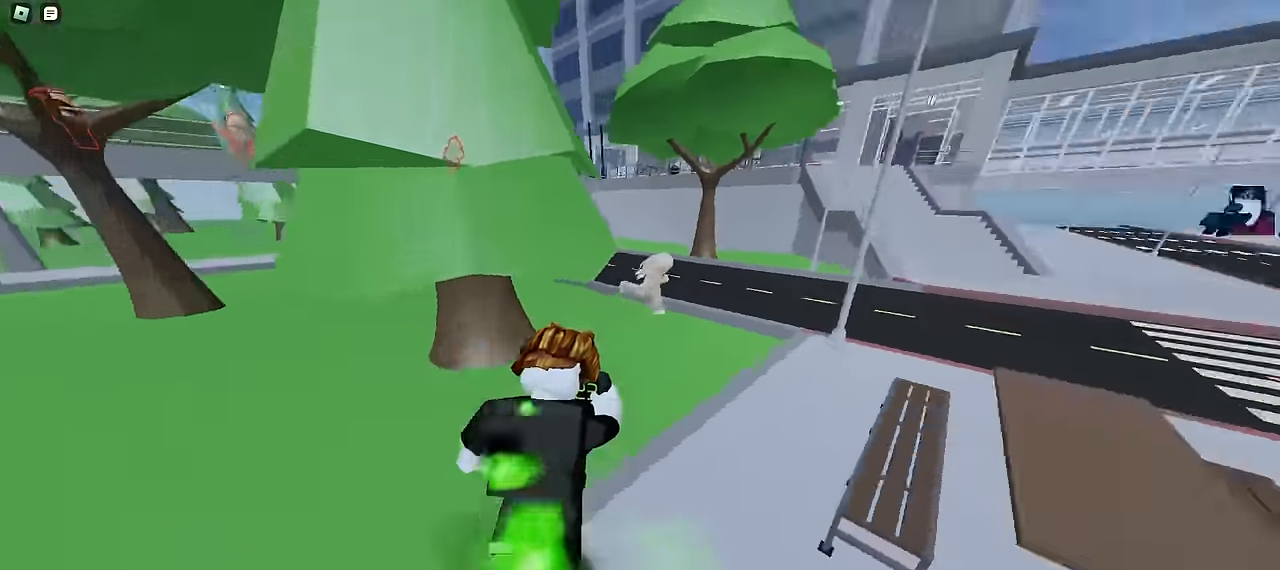
{"keys": ["d", "space", "w"], "mouse": []}
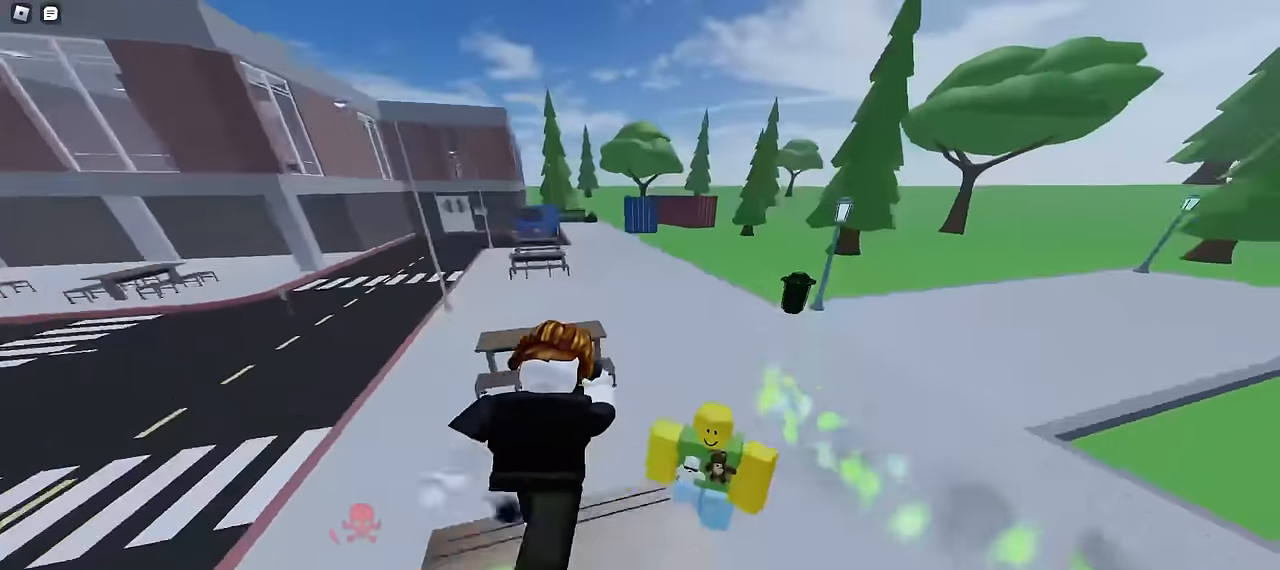
{"keys": ["a", "ctrl", "w"], "mouse": []}
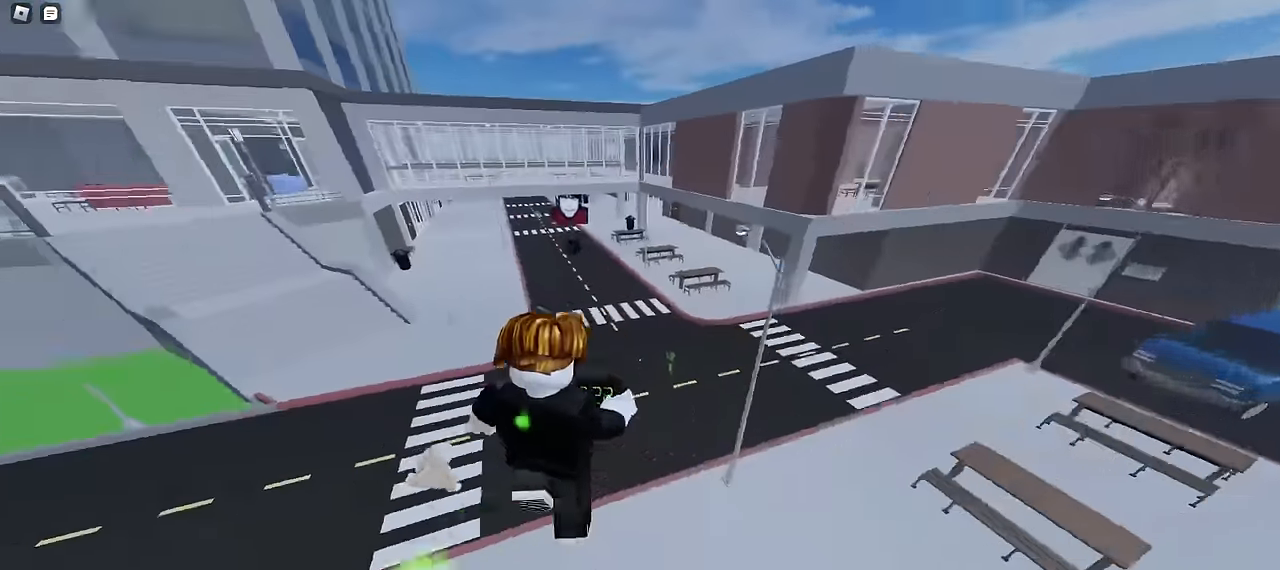
{"keys": ["d", "w"], "mouse": [], "events": [[66, "ctrl", "up"], [100, "d", "down"], [116, "a", "up"]]}
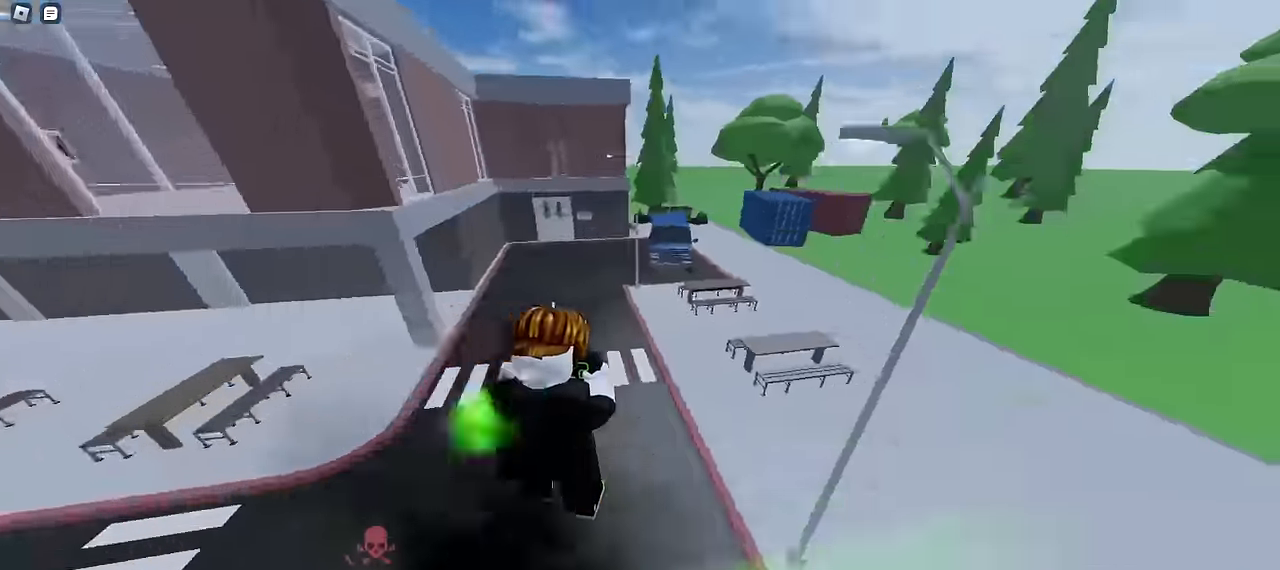
{"keys": ["d", "w"], "mouse": [], "events": [[16, "d", "up"], [33, "a", "down"], [450, "a", "up"], [450, "d", "down"]]}
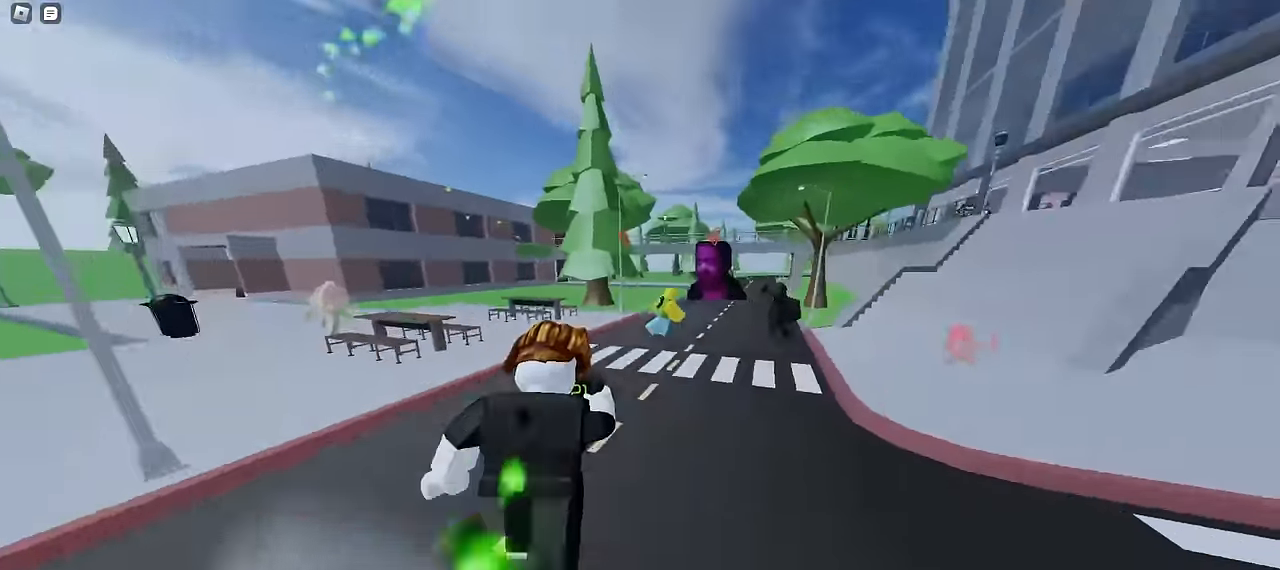
{"keys": ["d", "w"], "mouse": [], "events": []}
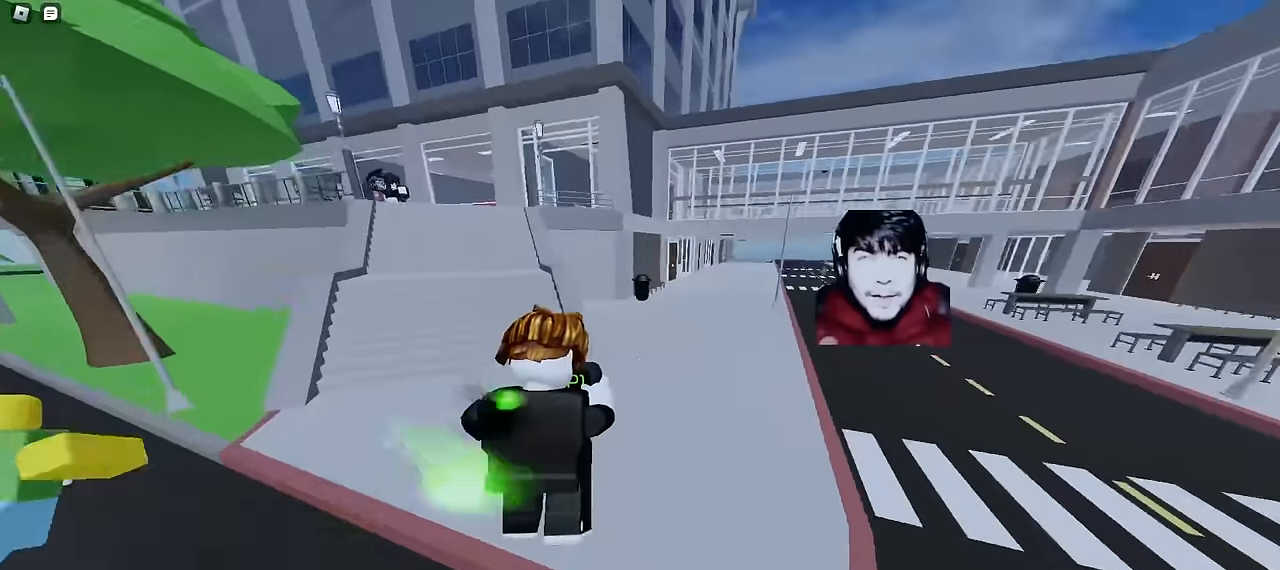
{"keys": ["d", "w"], "mouse": [], "events": [[66, "a", "down"], [66, "d", "up"], [350, "a", "up"], [350, "d", "down"]]}
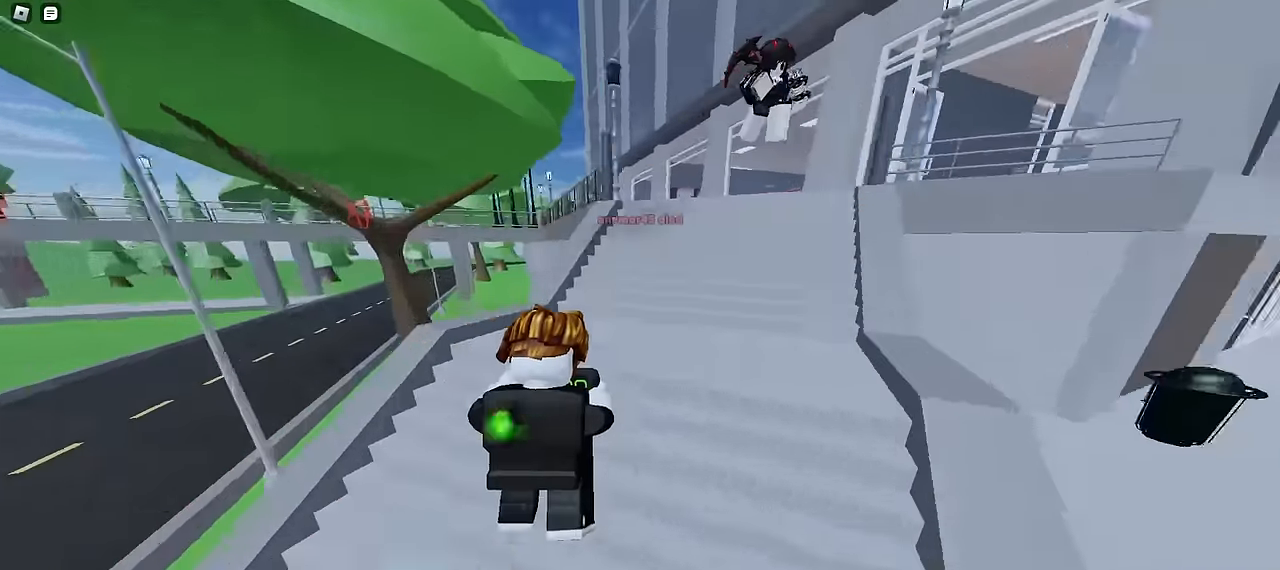
{"keys": ["a", "ctrl", "w"], "mouse": [], "events": [[166, "a", "down"], [166, "d", "up"], [333, "ctrl", "down"]]}
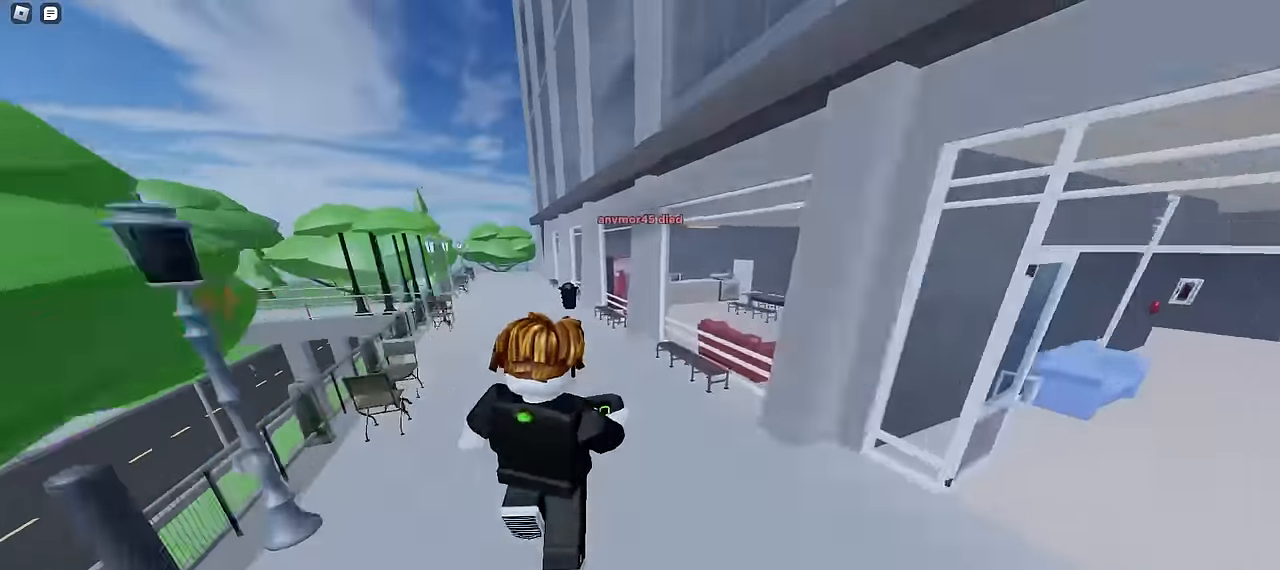
{"keys": ["a", "ctrl", "w"], "mouse": [], "events": []}
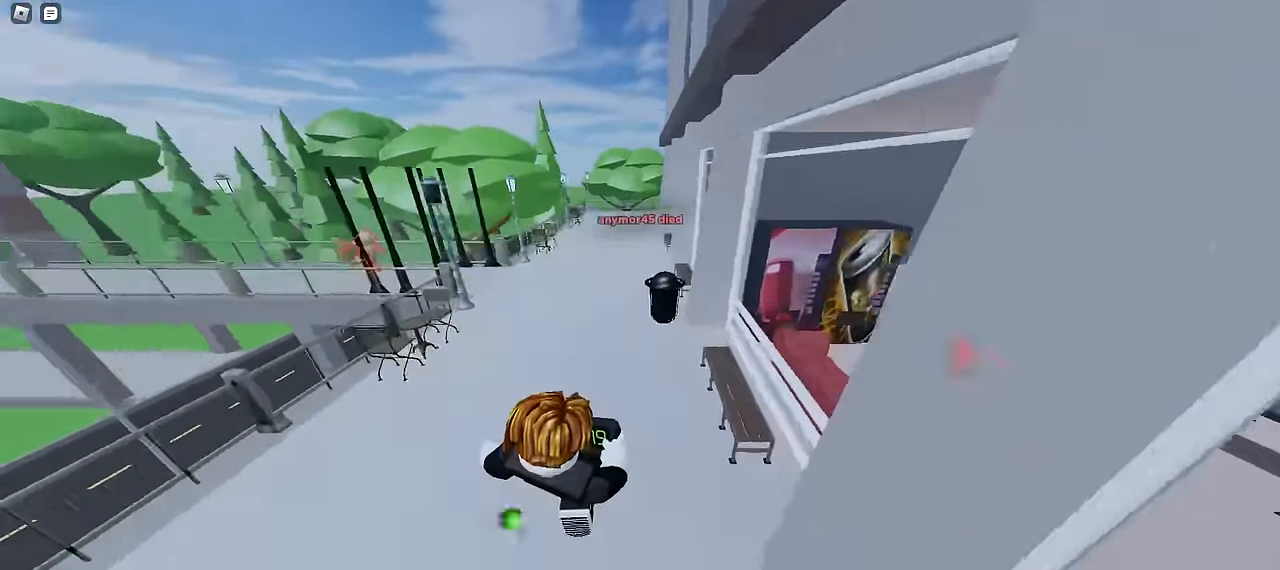
{"keys": ["d", "w"], "mouse": [], "events": [[100, "ctrl", "up"], [316, "a", "up"], [316, "d", "down"]]}
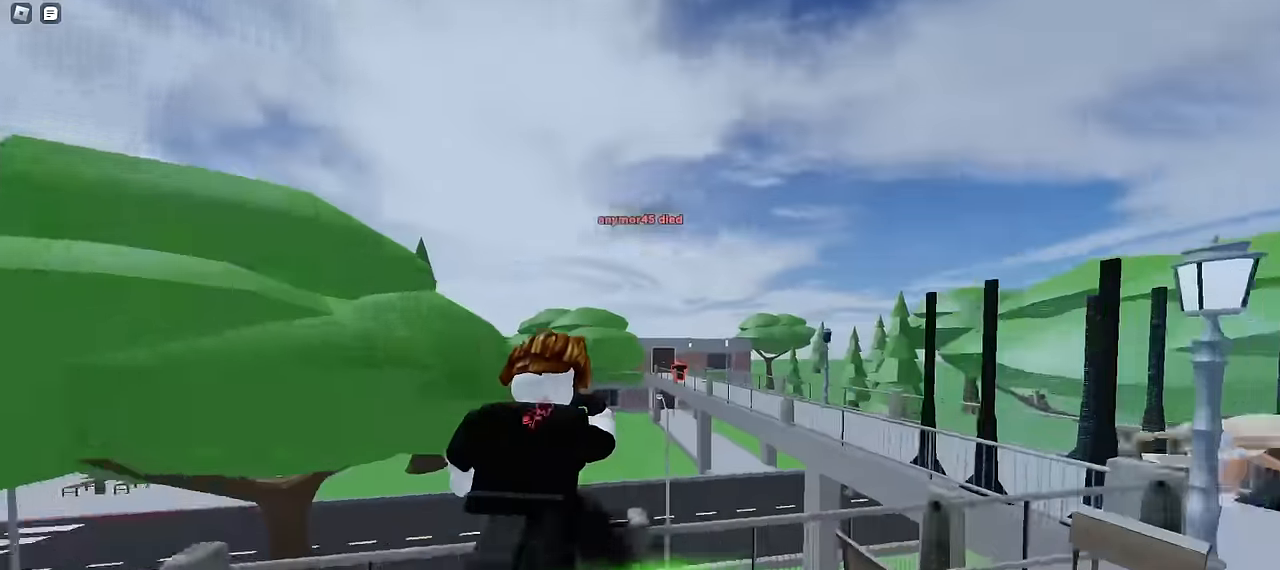
{"keys": ["d", "w"], "mouse": [], "events": [[133, "ctrl", "down"], [333, "ctrl", "up"]]}
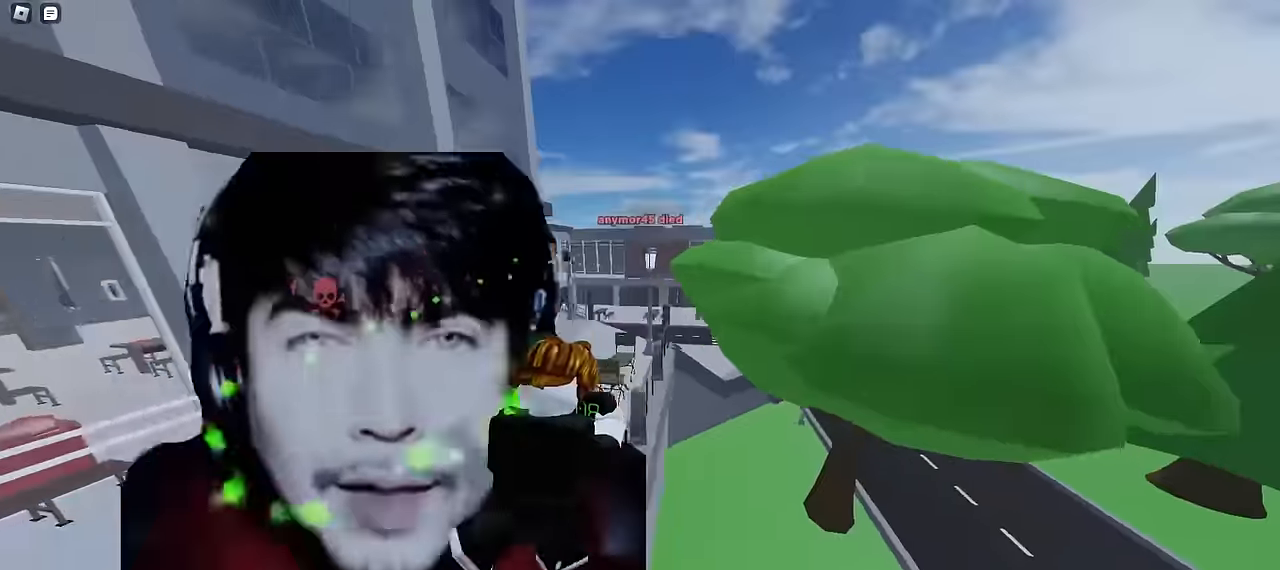
{"keys": ["d", "w"], "mouse": [], "events": []}
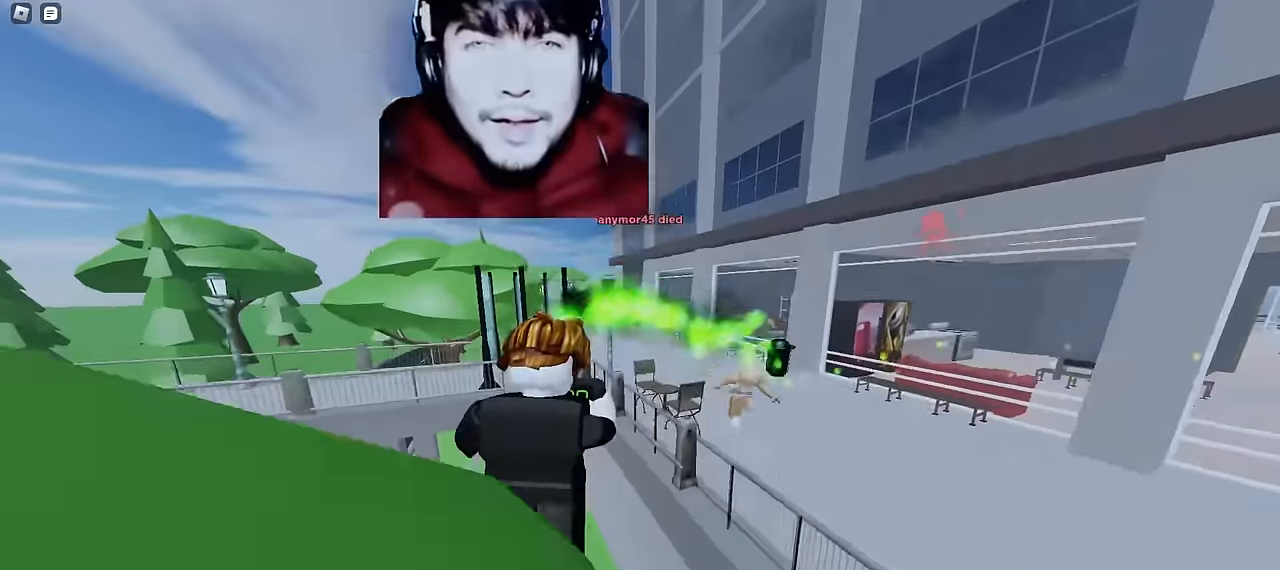
{"keys": ["w"], "mouse": [], "events": [[16, "d", "up"]]}
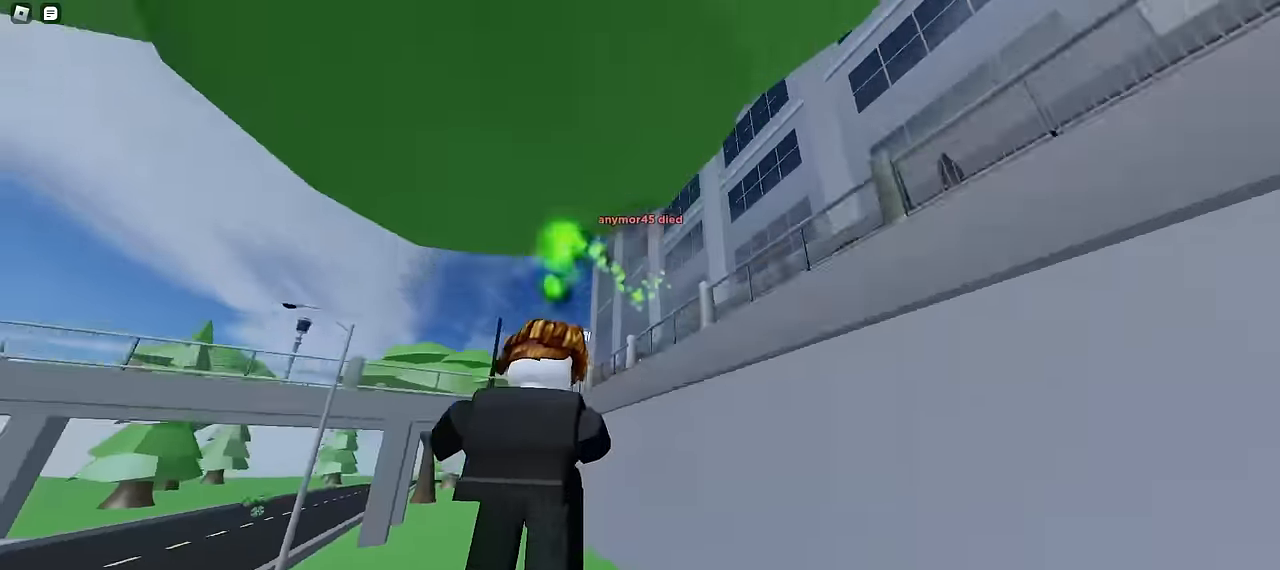
{"keys": ["a", "w"], "mouse": [], "events": [[400, "a", "down"]]}
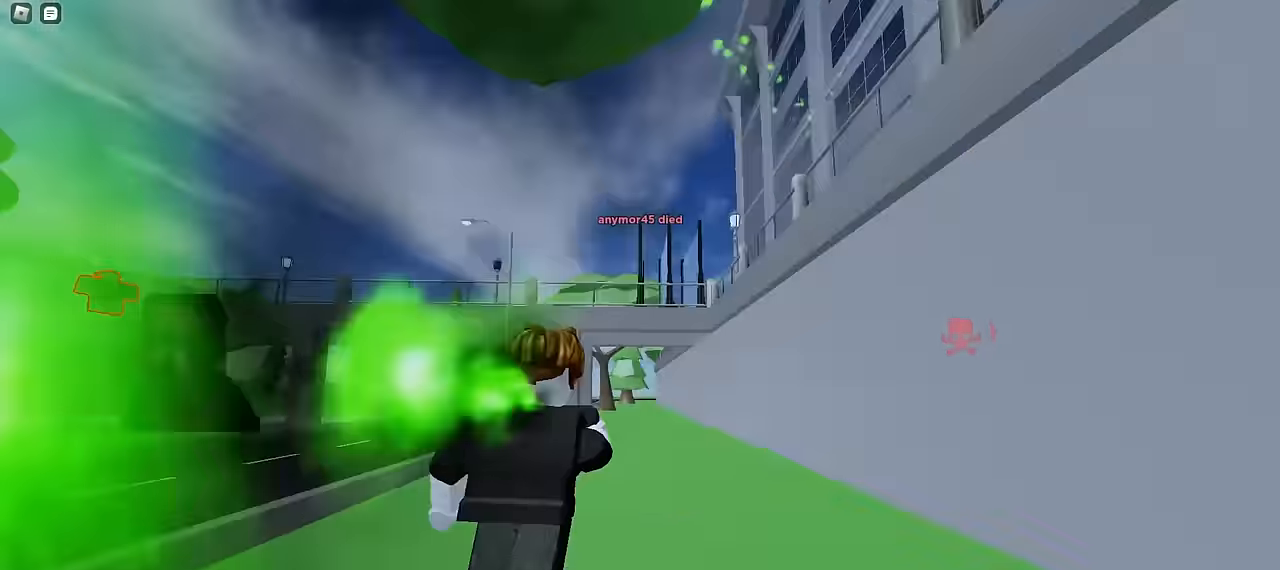
{"keys": ["a", "w"], "mouse": [], "events": [[133, "a", "up"], [133, "d", "down"], [233, "a", "down"], [233, "d", "up"]]}
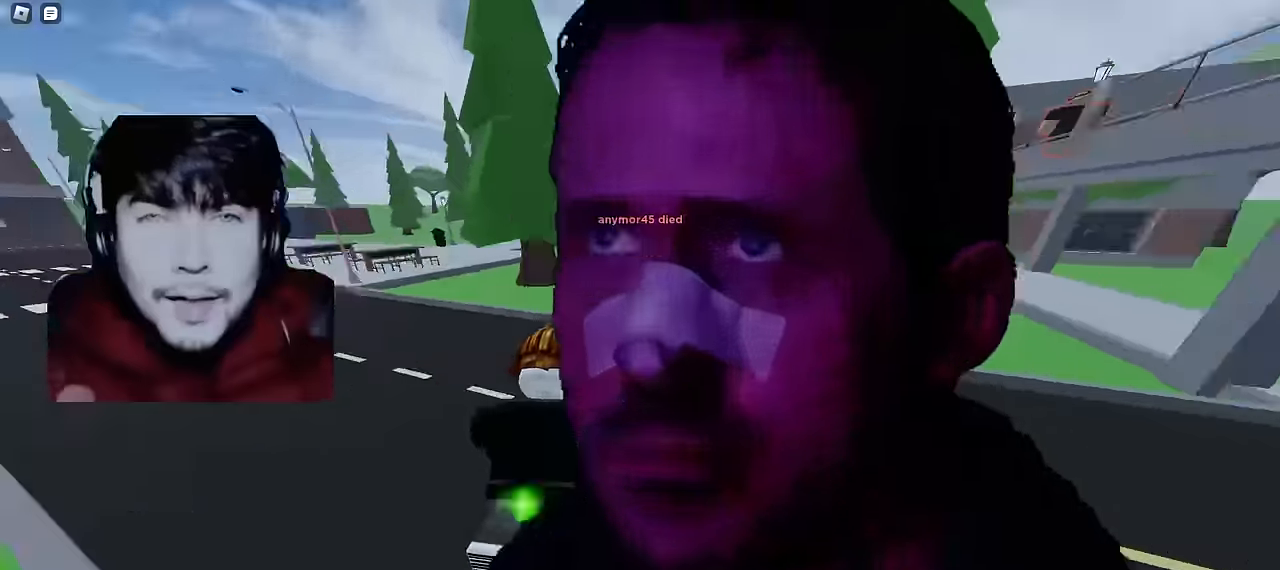
{"keys": ["d", "w"], "mouse": [], "events": [[16, "ctrl", "down"], [100, "a", "up"], [100, "d", "down"], [150, "ctrl", "up"]]}
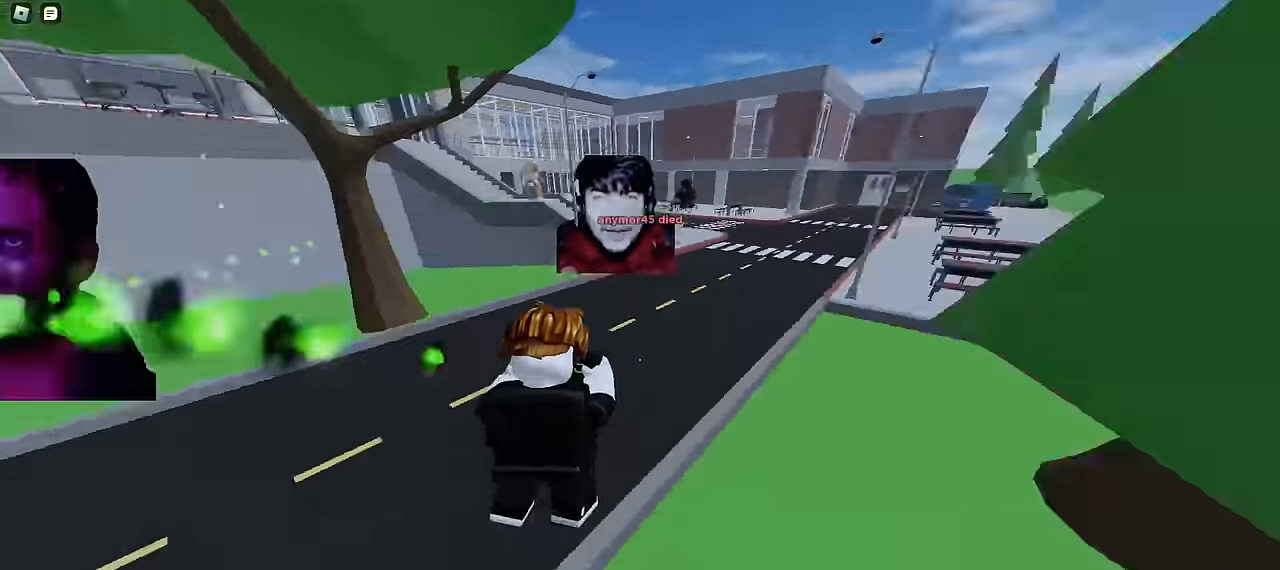
{"keys": ["a", "w"], "mouse": [], "events": [[84, "a", "down"], [100, "d", "up"]]}
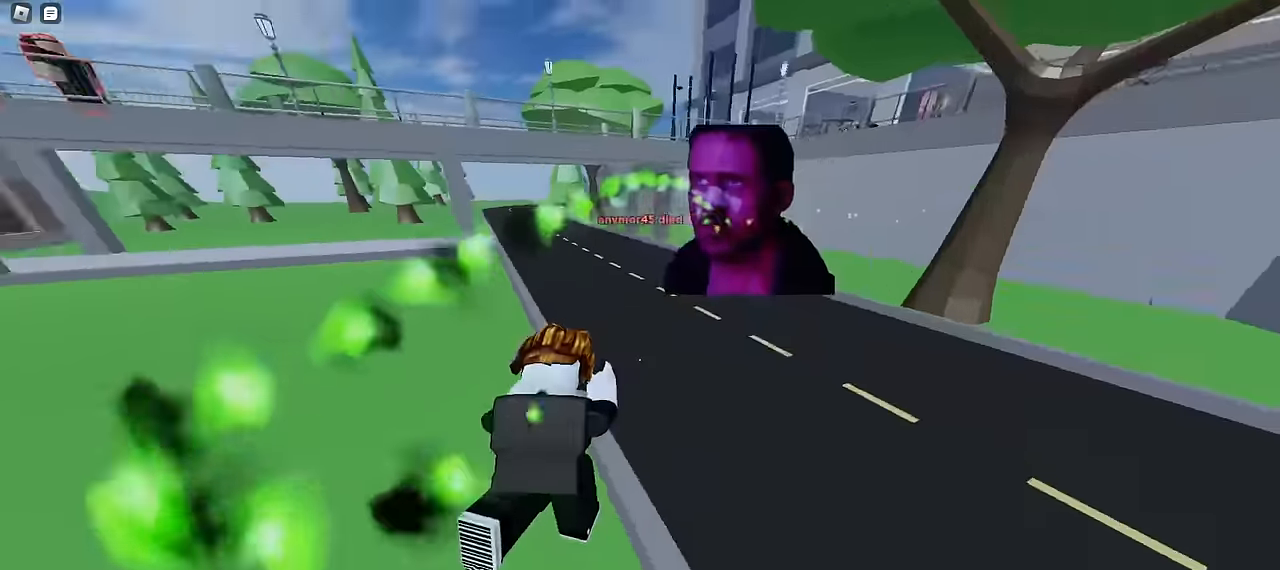
{"keys": ["a", "w"], "mouse": [], "events": [[50, "a", "up"], [67, "d", "down"], [167, "ctrl", "down"], [367, "d", "up"], [384, "a", "down"], [384, "ctrl", "up"]]}
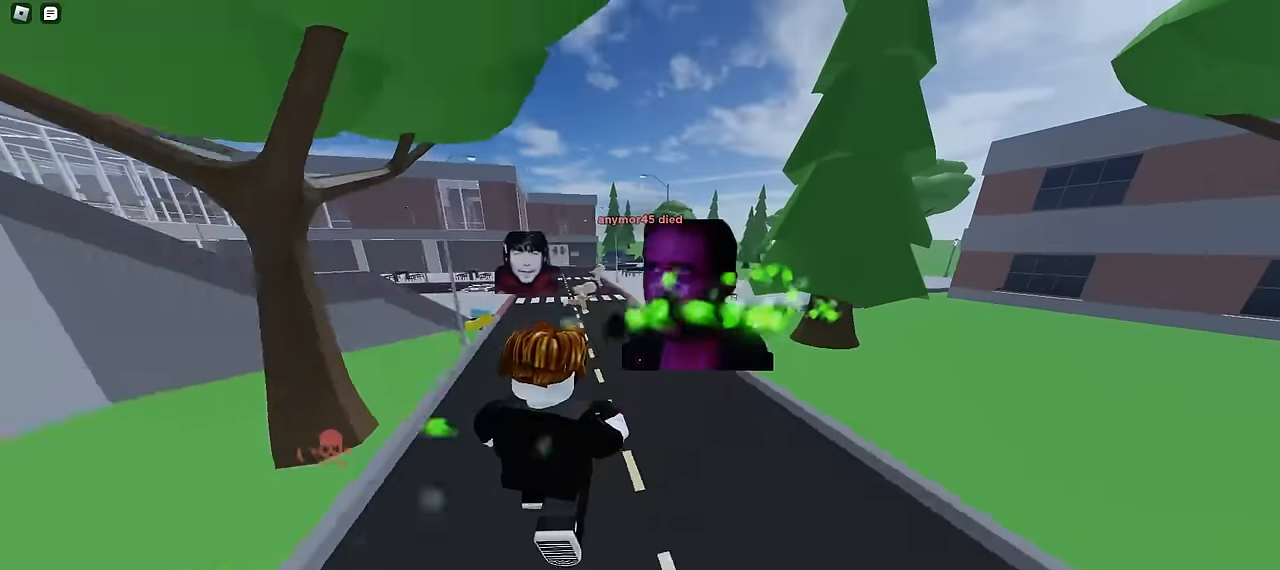
{"keys": ["d", "w"], "mouse": [], "events": [[367, "a", "up"], [367, "d", "down"]]}
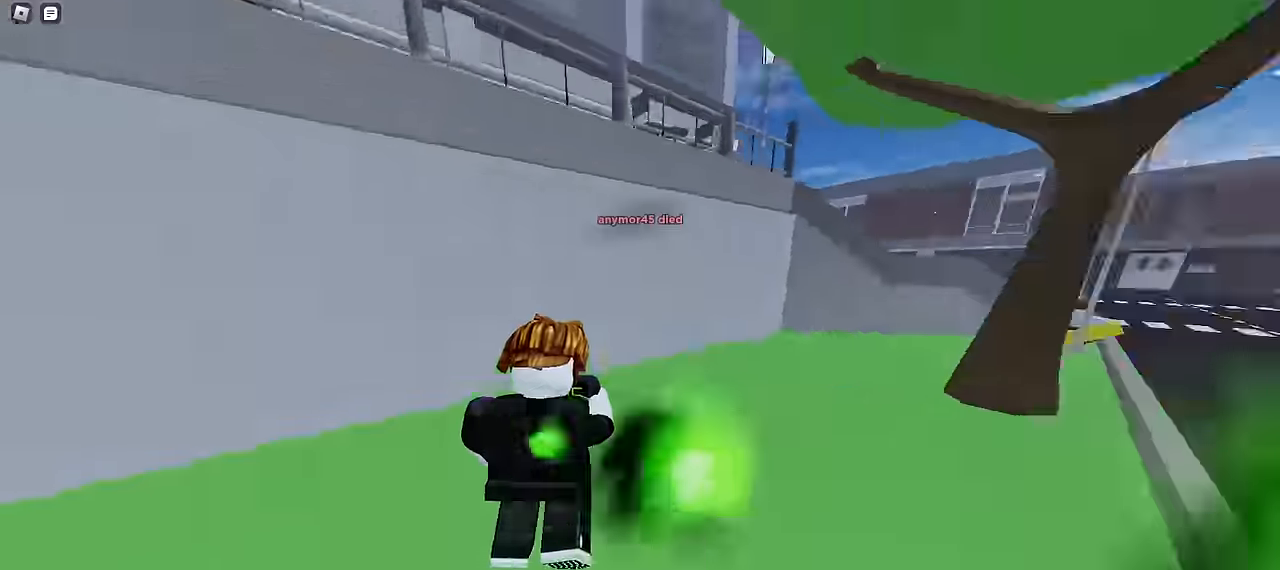
{"keys": ["a", "w"], "mouse": [], "events": [[217, "ctrl", "down"], [300, "d", "up"], [367, "a", "down"], [384, "ctrl", "up"]]}
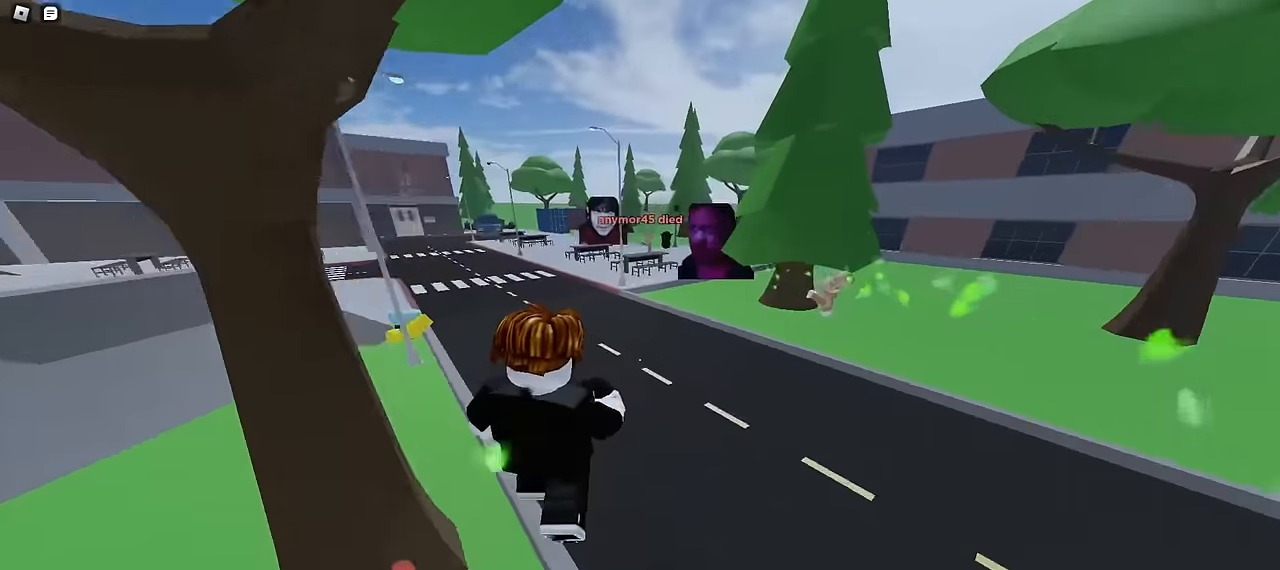
{"keys": ["a", "w"], "mouse": [], "events": [[250, "a", "up"], [267, "d", "down"], [384, "a", "down"], [384, "d", "up"]]}
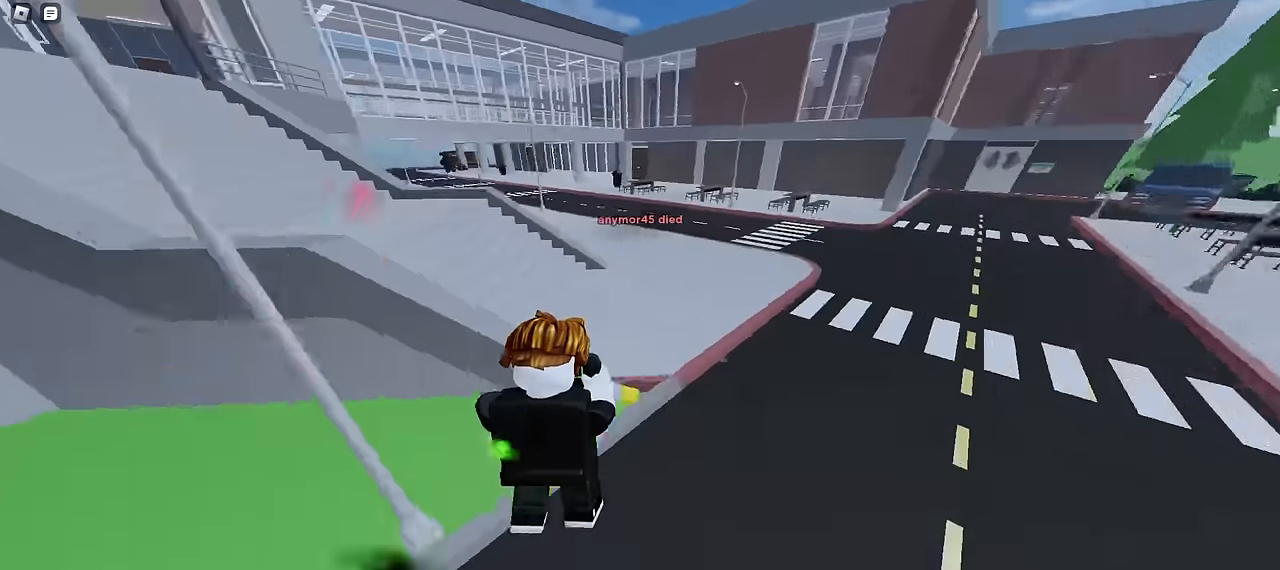
{"keys": ["d", "w"], "mouse": [], "events": [[300, "a", "up"], [300, "d", "down"]]}
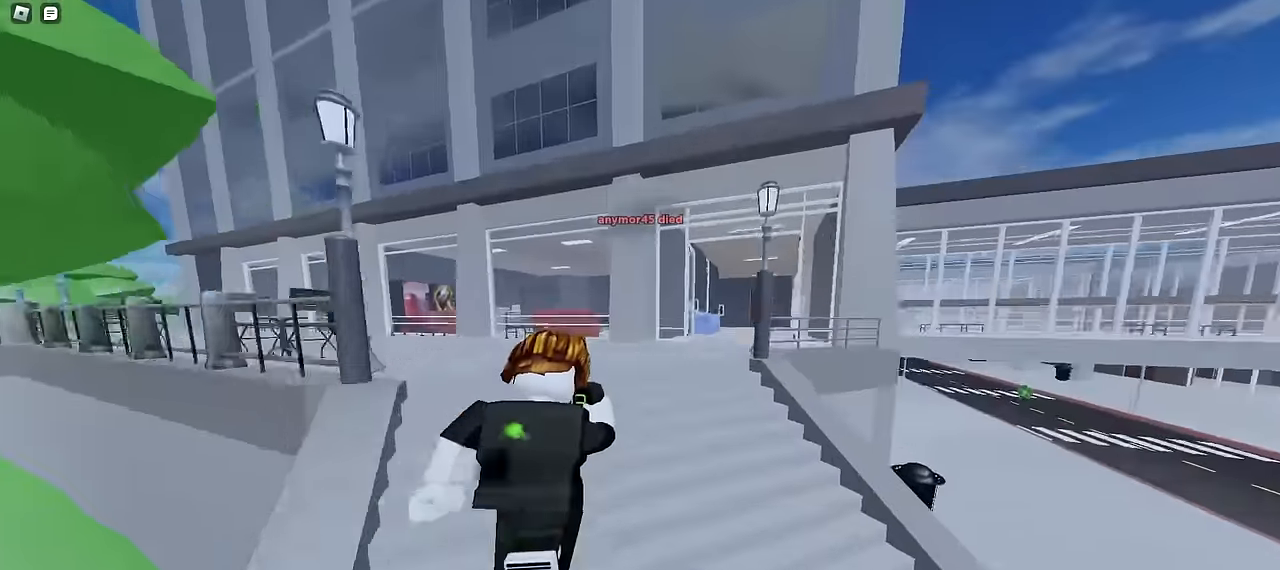
{"keys": ["a", "w"], "mouse": [], "events": [[50, "ctrl", "down"], [150, "d", "up"], [184, "a", "down"], [250, "ctrl", "up"]]}
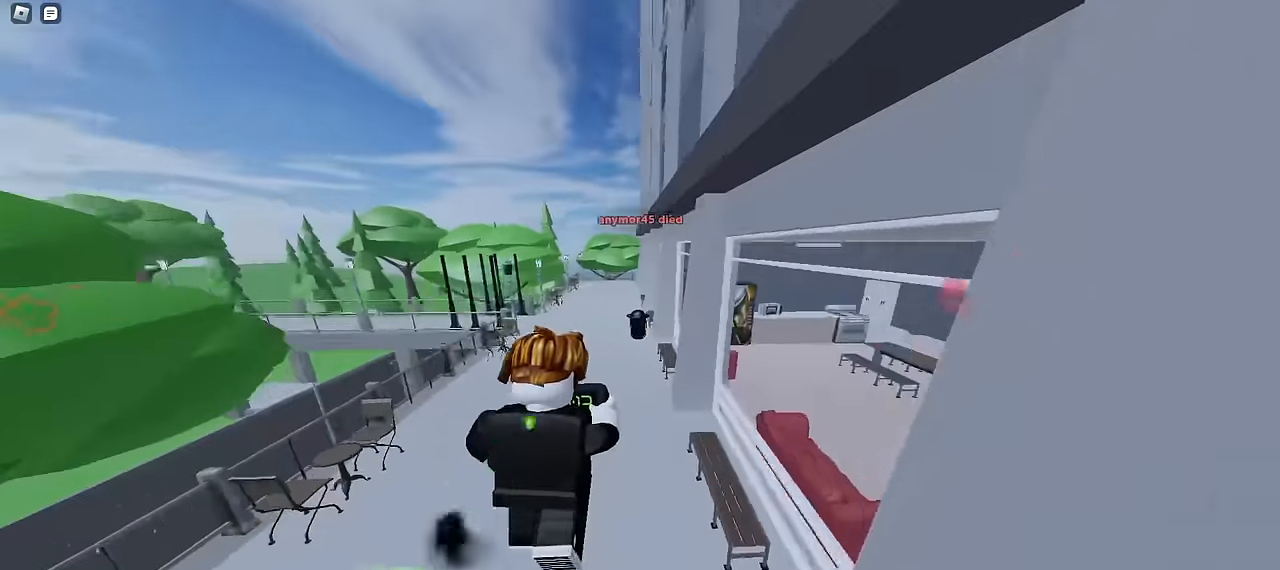
{"keys": ["a", "w"], "mouse": [], "events": [[134, "a", "up"], [134, "d", "down"], [384, "a", "down"], [384, "d", "up"]]}
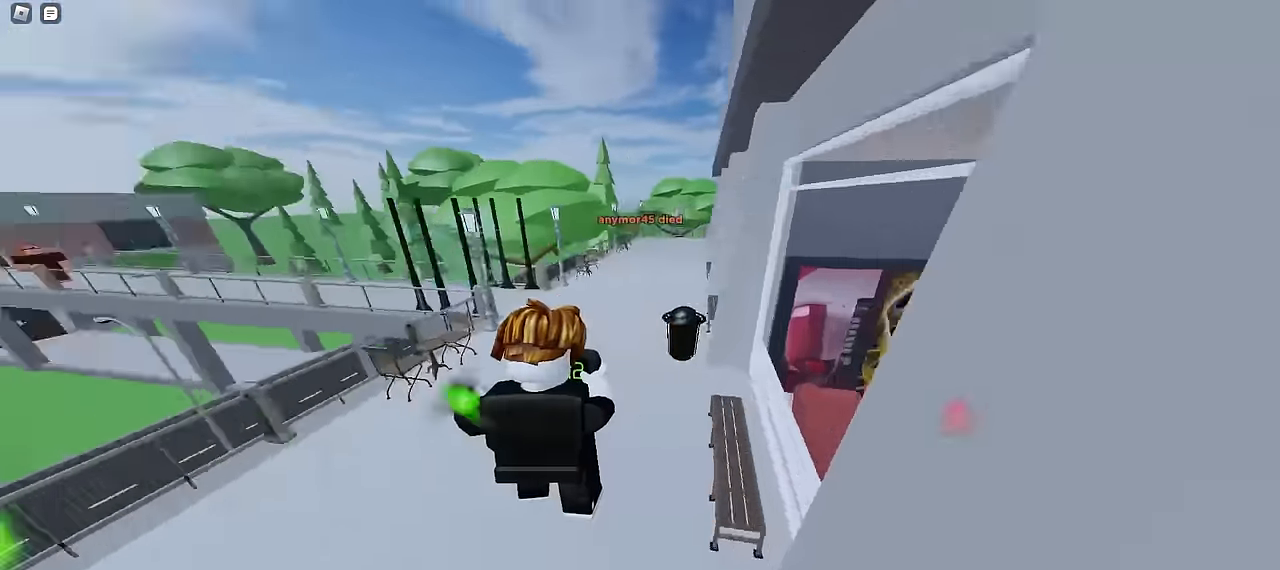
{"keys": ["d", "space", "w"], "mouse": []}
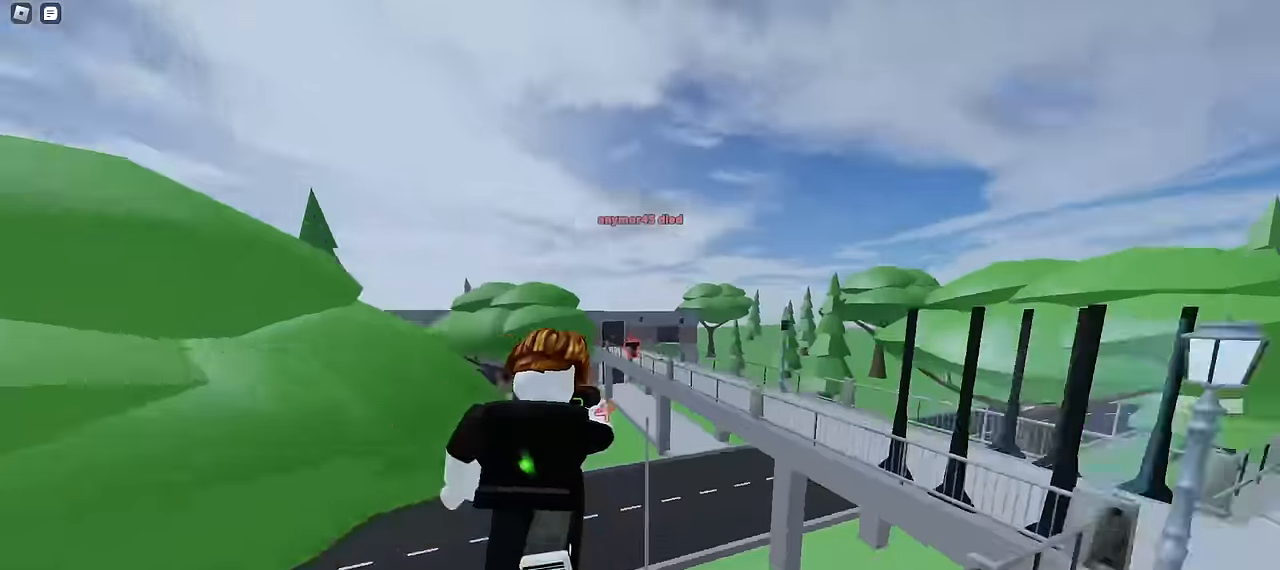
{"keys": ["a", "w"], "mouse": []}
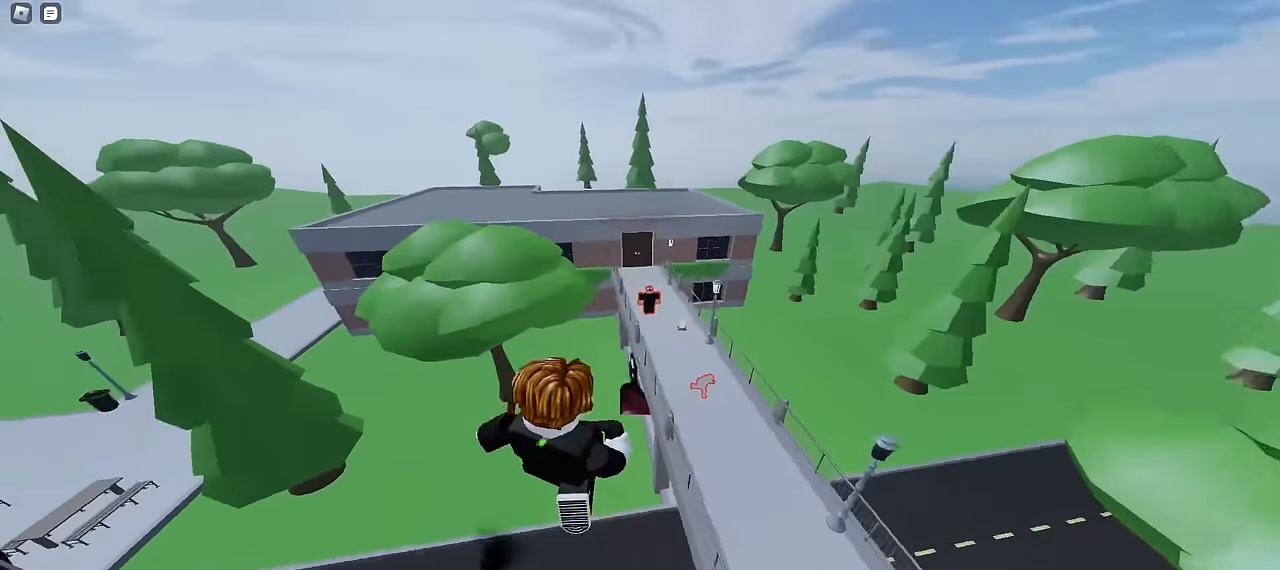
{"keys": ["d", "w"], "mouse": [], "events": [[300, "a", "up"], [317, "d", "down"]]}
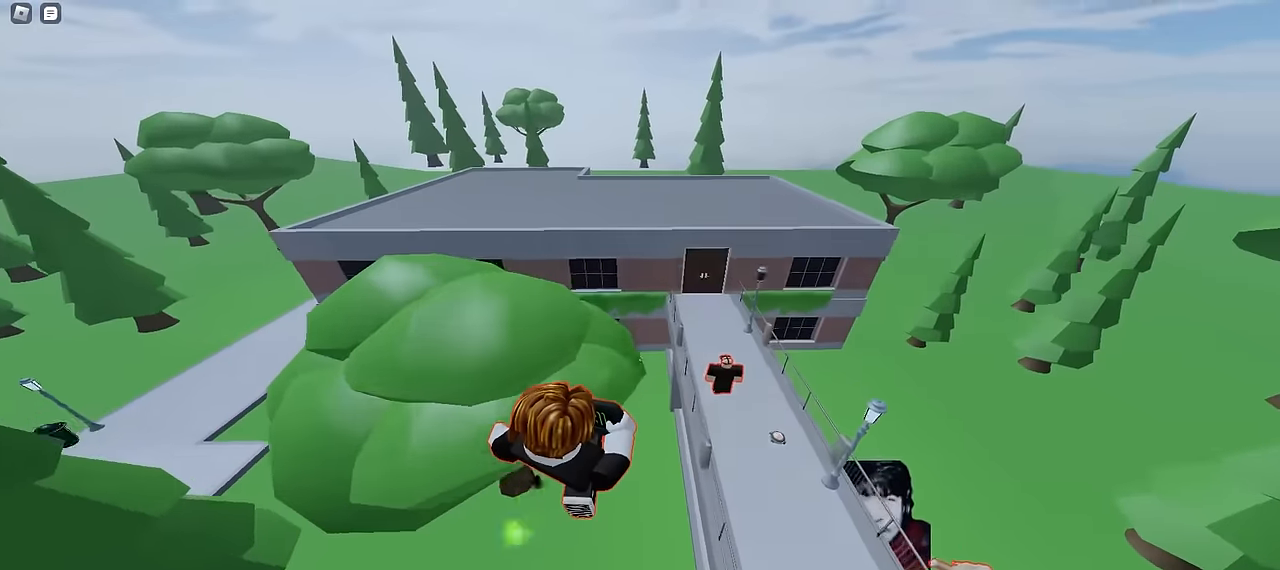
{"keys": ["d", "w"], "mouse": [], "events": []}
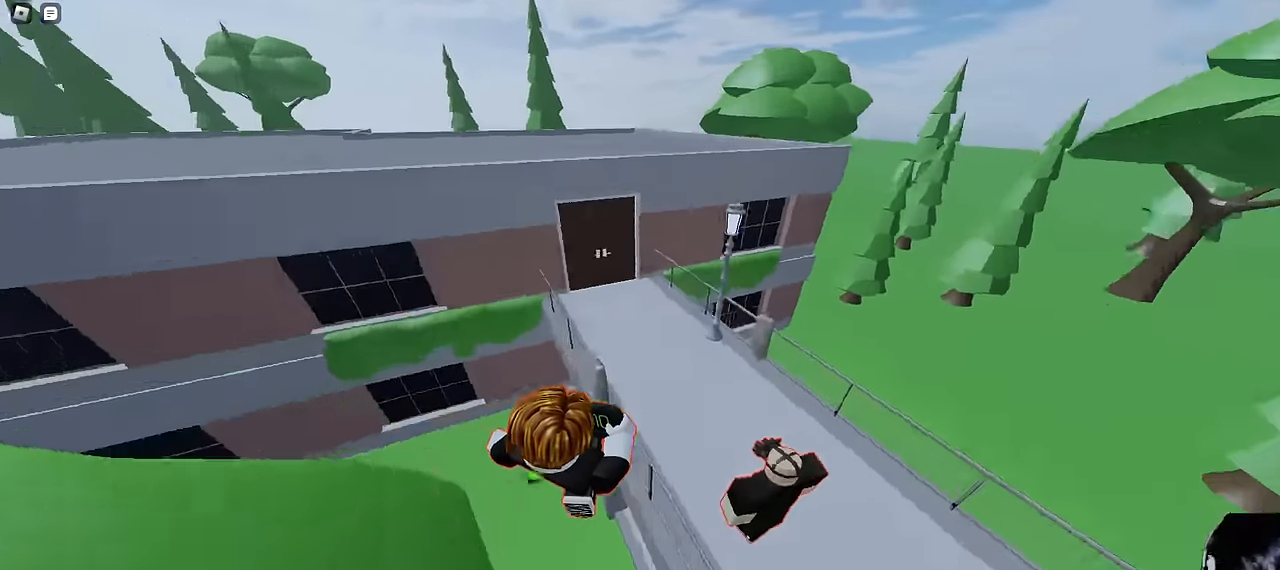
{"keys": ["d", "w"], "mouse": [], "events": []}
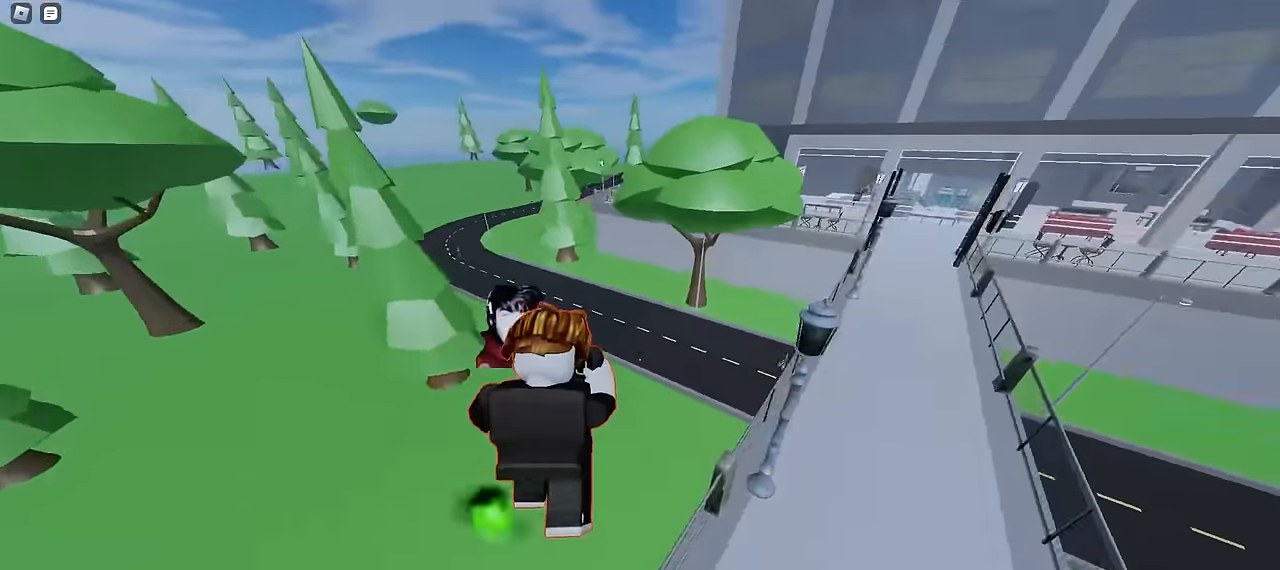
{"keys": ["a", "space", "w"], "mouse": []}